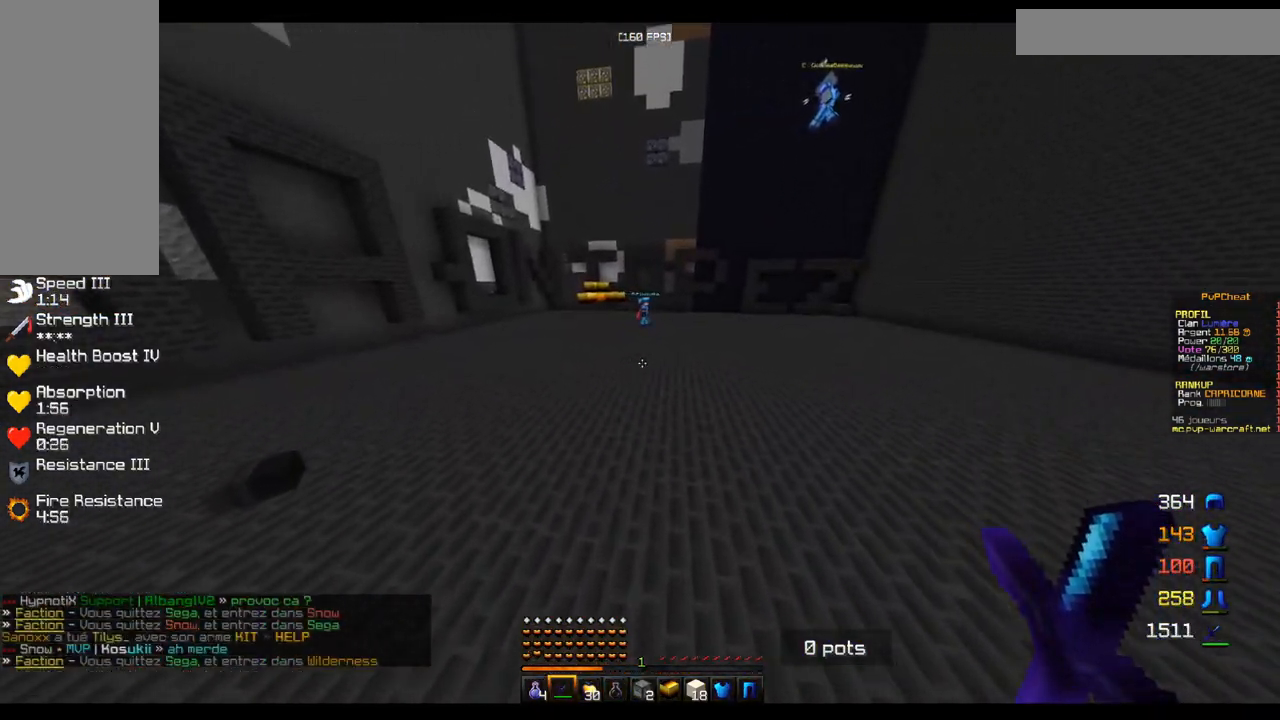
Gameplay with keyboard and mouse; each line is a JSON object with the keys and mouse buttons held at the frame after it. "events" lists presses ("down") and releases ("up") of "d", "q", "s", "z", "mouse_left" and "mouse_right" between this image and that frame as [ms after this image, input, new state], when the widget could be followed in between. "mouse_left", "mouse_right" = the "left", "right" buttons of the "mouse" list. No other keys are recorded. Fast repeated clicks can show as one long hold. Mouse movement is not recorded.
{"keys": ["z"], "mouse": [], "events": [[451, "q", "up"]]}
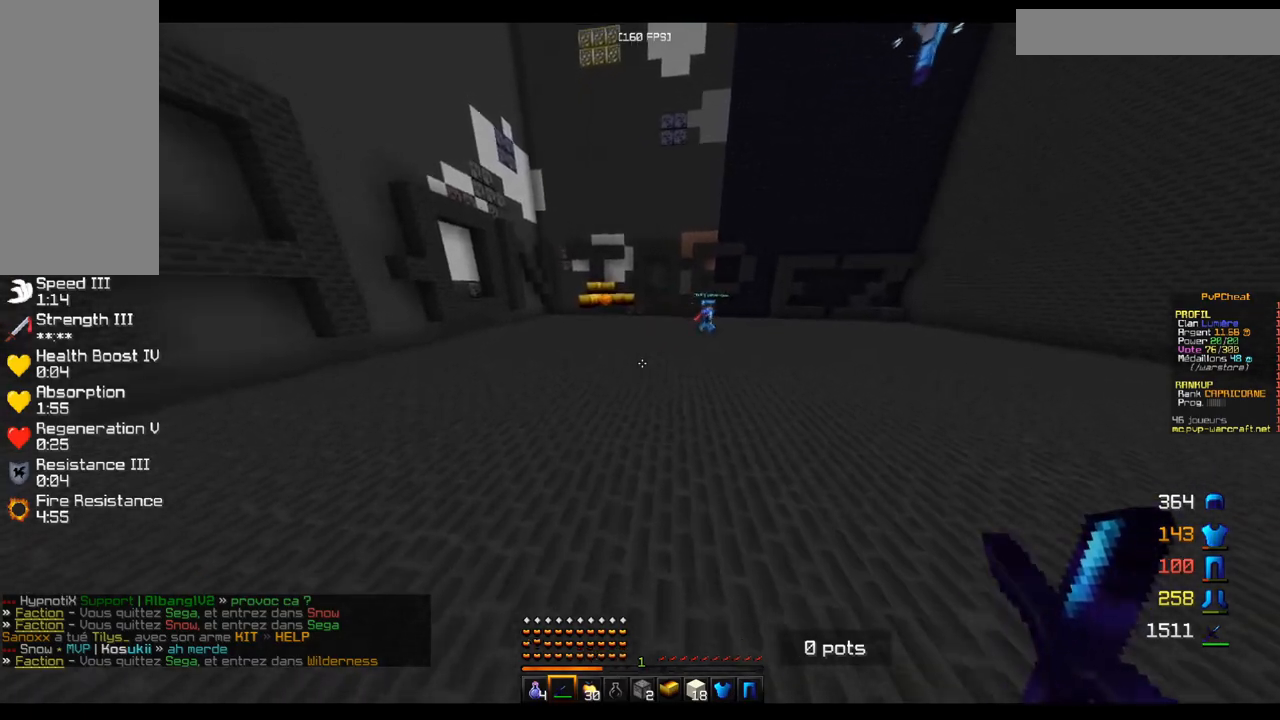
{"keys": ["z"], "mouse": [], "events": []}
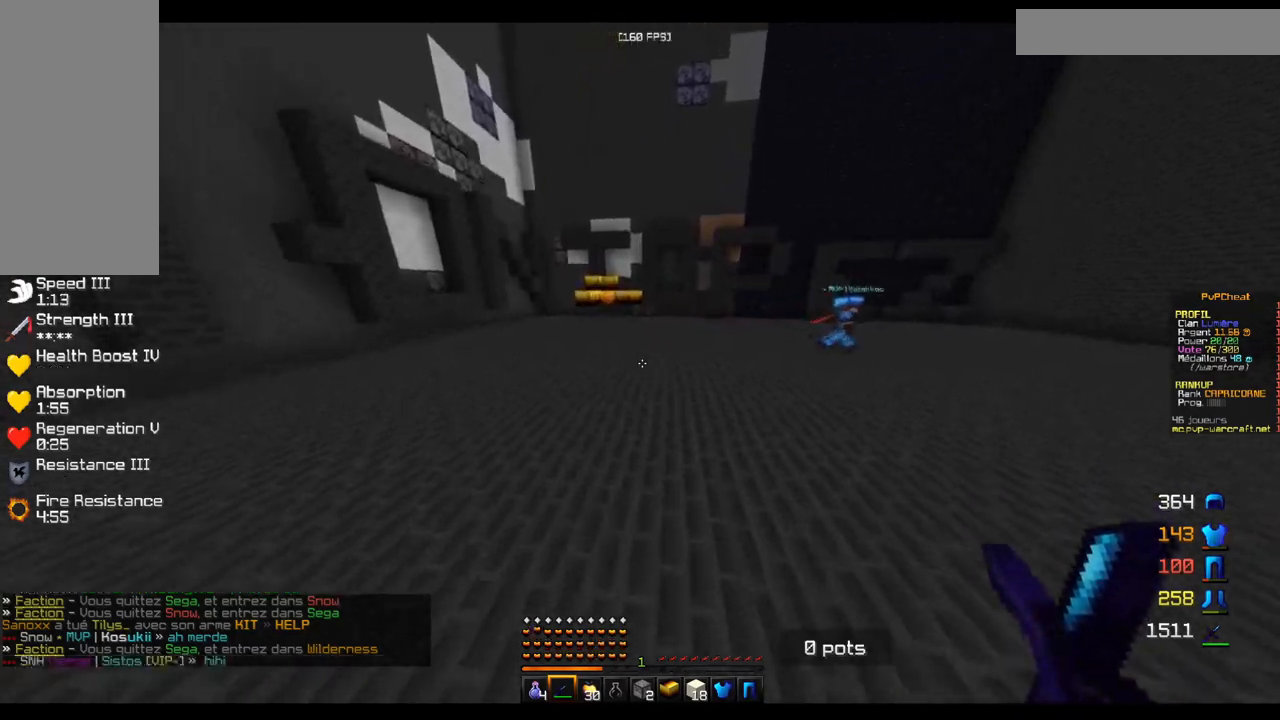
{"keys": ["z"], "mouse": [], "events": []}
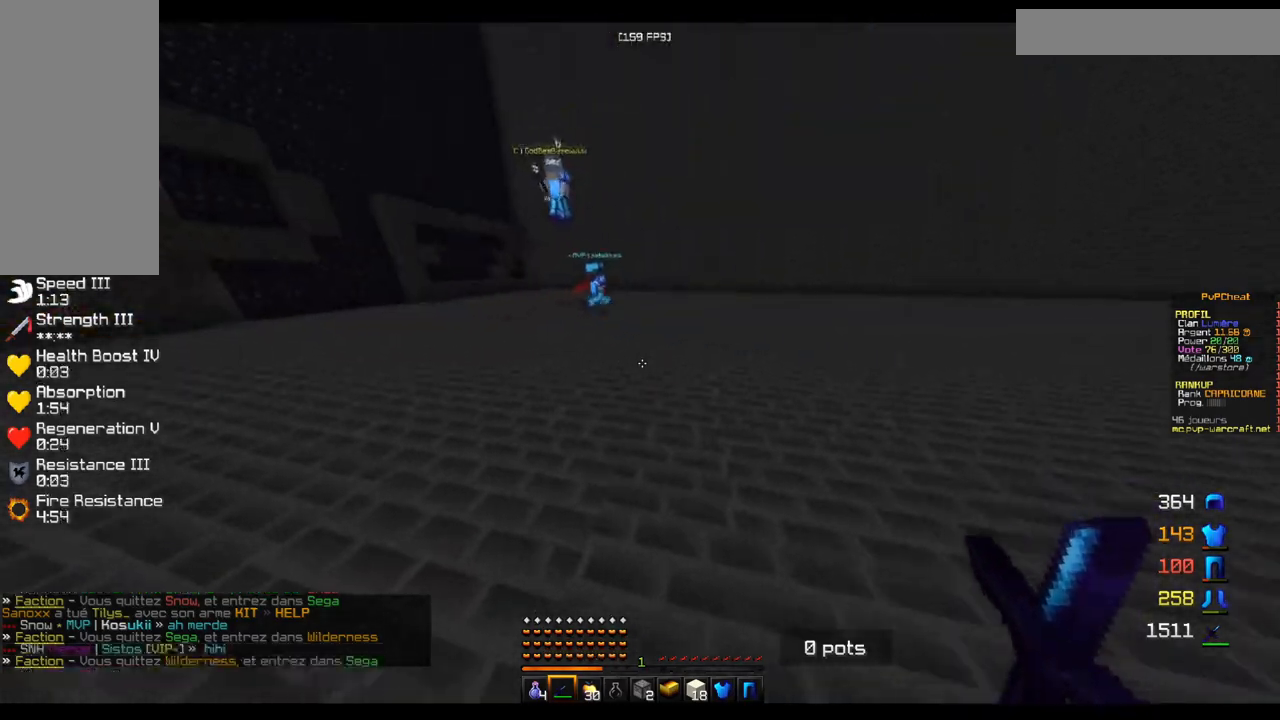
{"keys": ["z"], "mouse": [], "events": []}
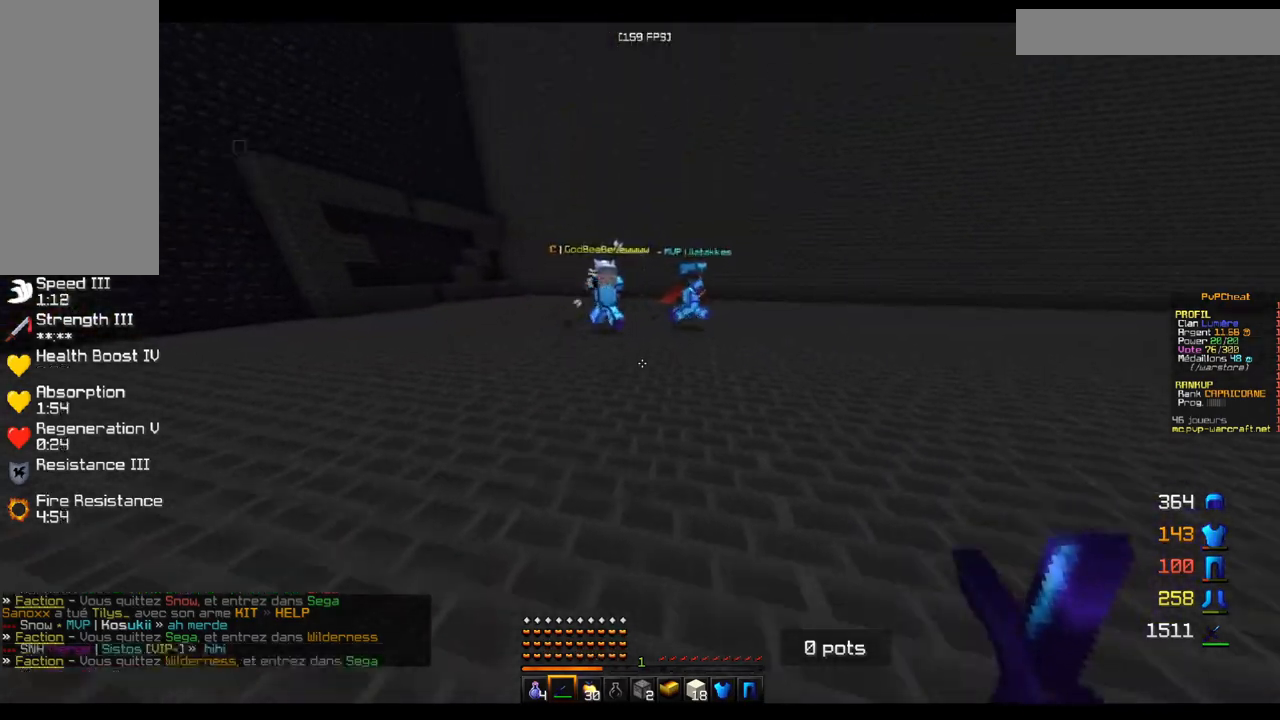
{"keys": ["d", "z"], "mouse": [], "events": [[184, "d", "down"]]}
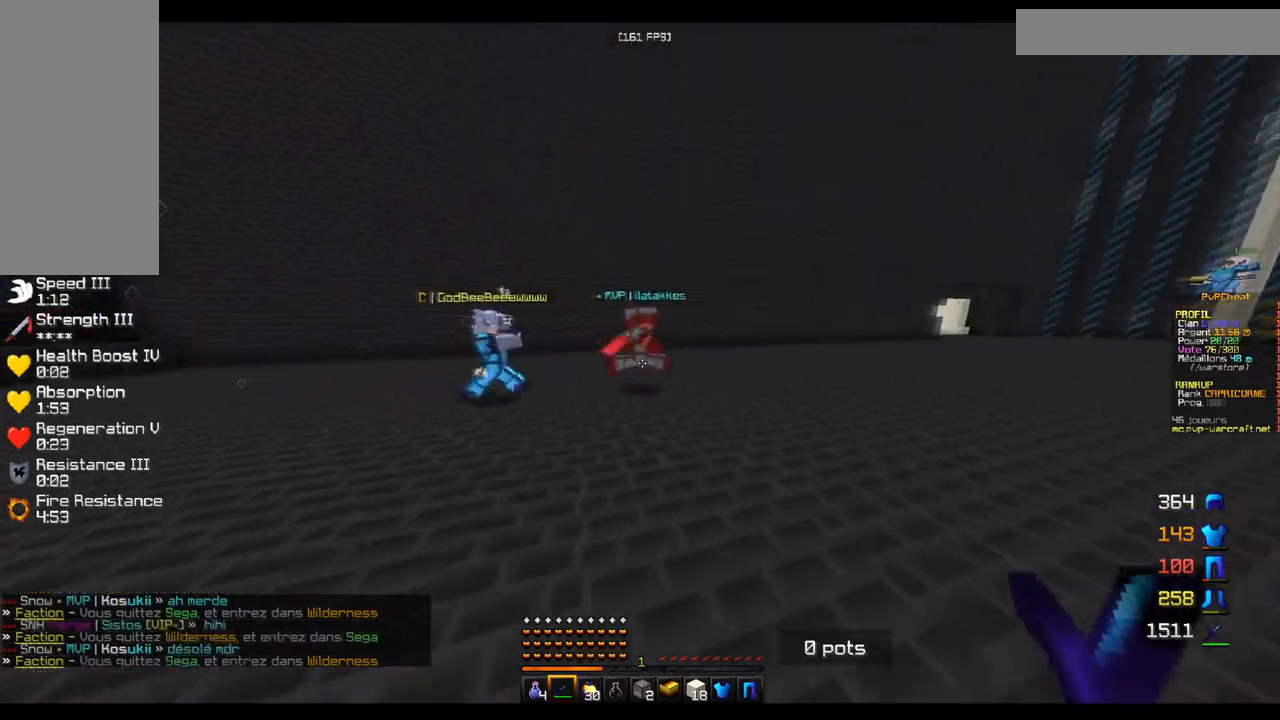
{"keys": ["d", "z"], "mouse": ["left"], "events": [[116, "mouse_left", "down"], [383, "mouse_left", "up"], [417, "mouse_left", "down"]]}
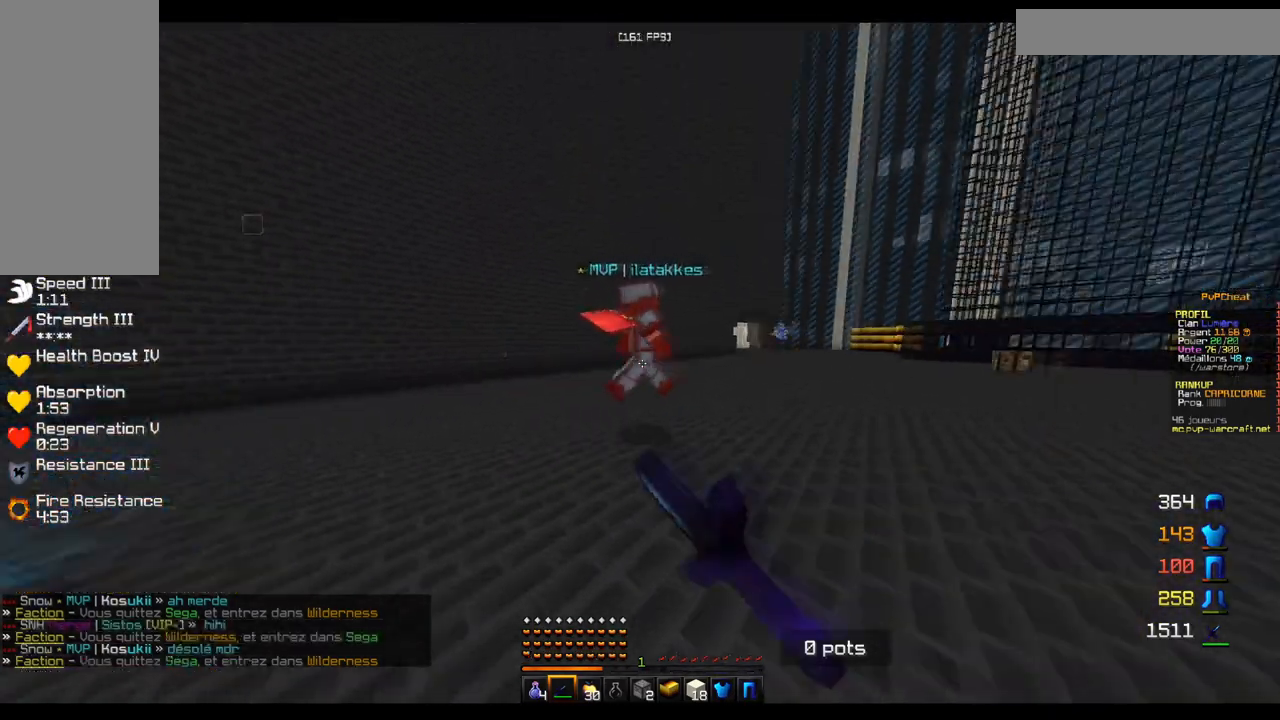
{"keys": ["d", "z"], "mouse": [], "events": [[17, "mouse_left", "up"], [84, "mouse_left", "down"], [167, "mouse_left", "up"], [234, "mouse_left", "down"], [351, "mouse_left", "up"], [384, "mouse_left", "down"], [501, "mouse_left", "up"]]}
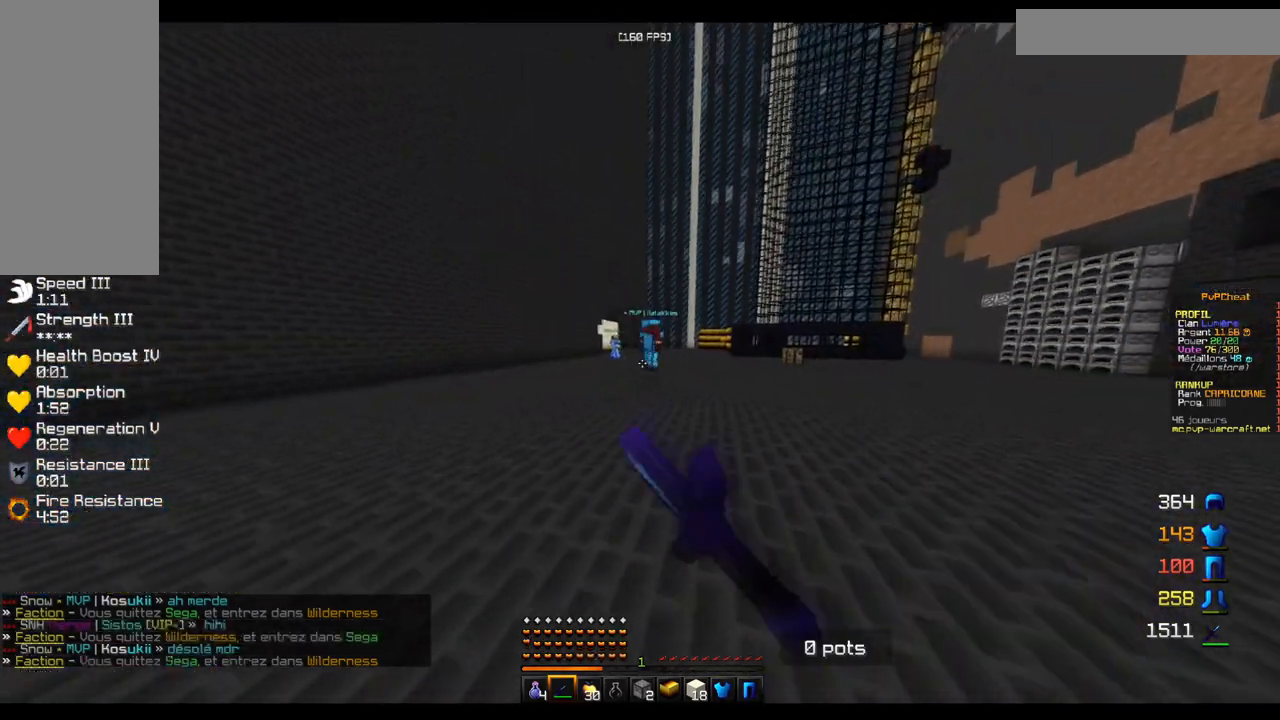
{"keys": ["d", "z"], "mouse": [], "events": [[66, "d", "up"], [83, "mouse_left", "down"], [217, "mouse_left", "up"], [300, "d", "down"]]}
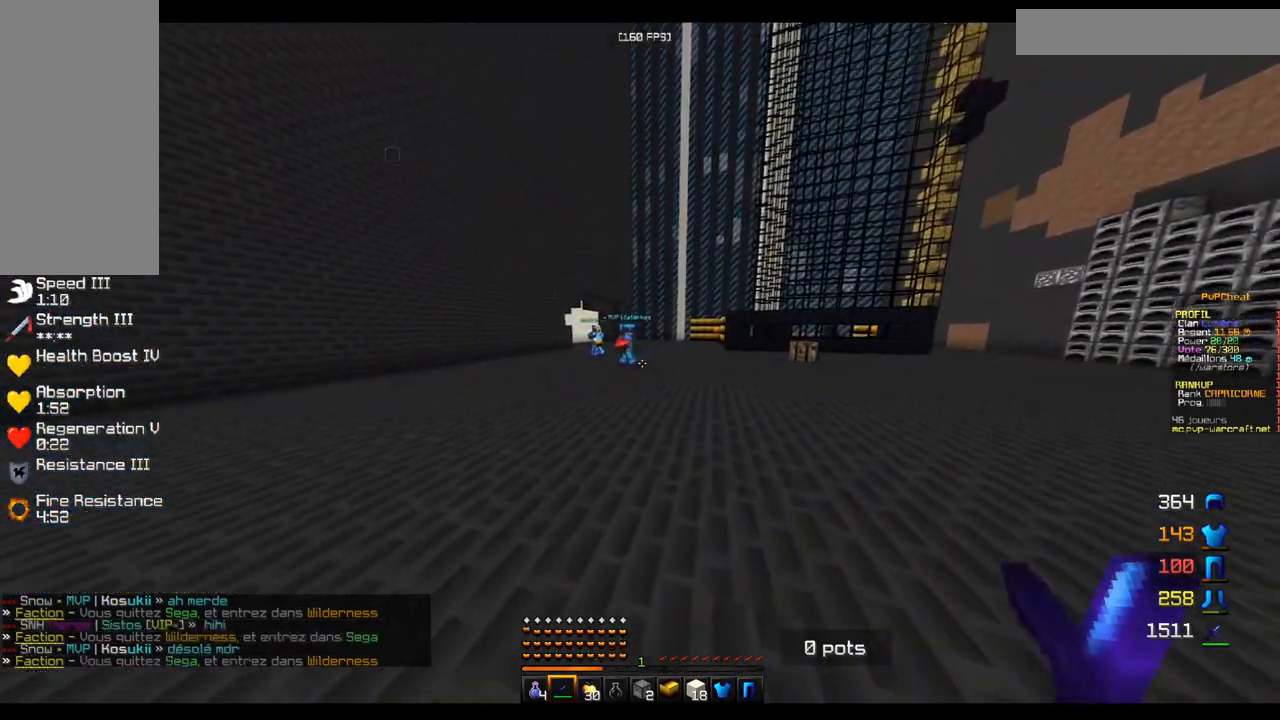
{"keys": ["q", "z"], "mouse": [], "events": [[17, "d", "up"], [384, "q", "down"]]}
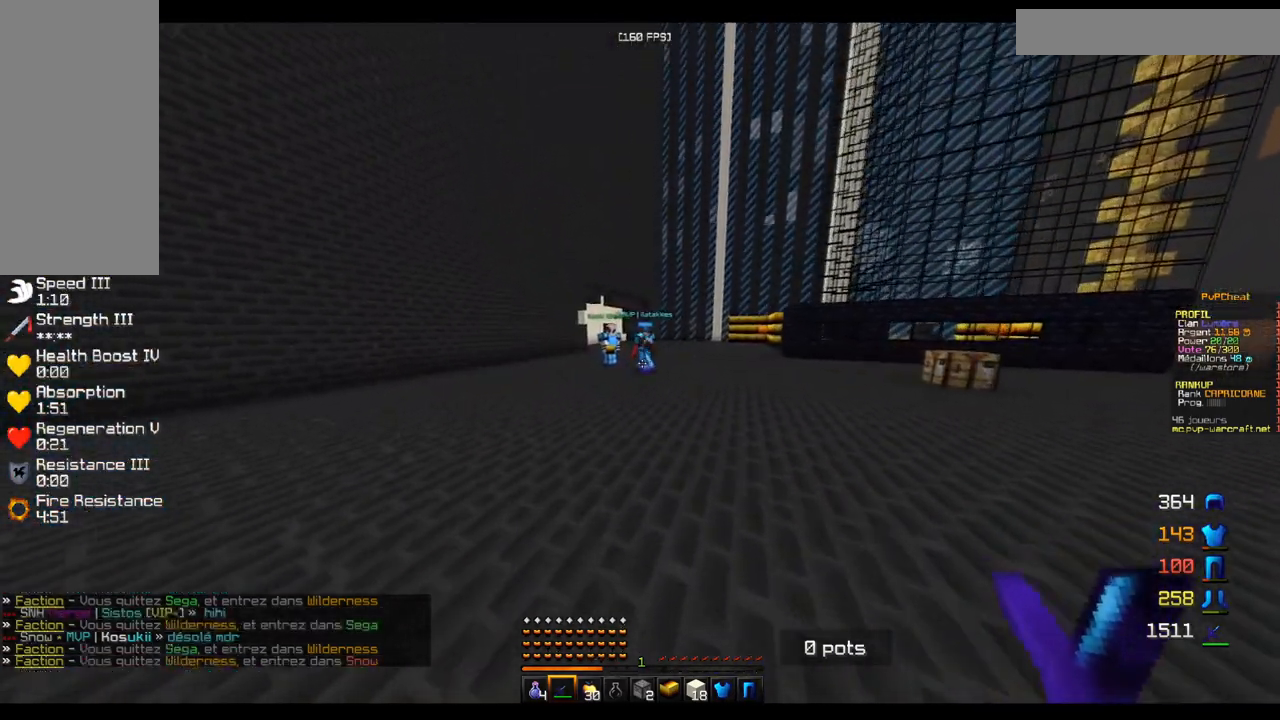
{"keys": ["z"], "mouse": [], "events": [[33, "q", "up"]]}
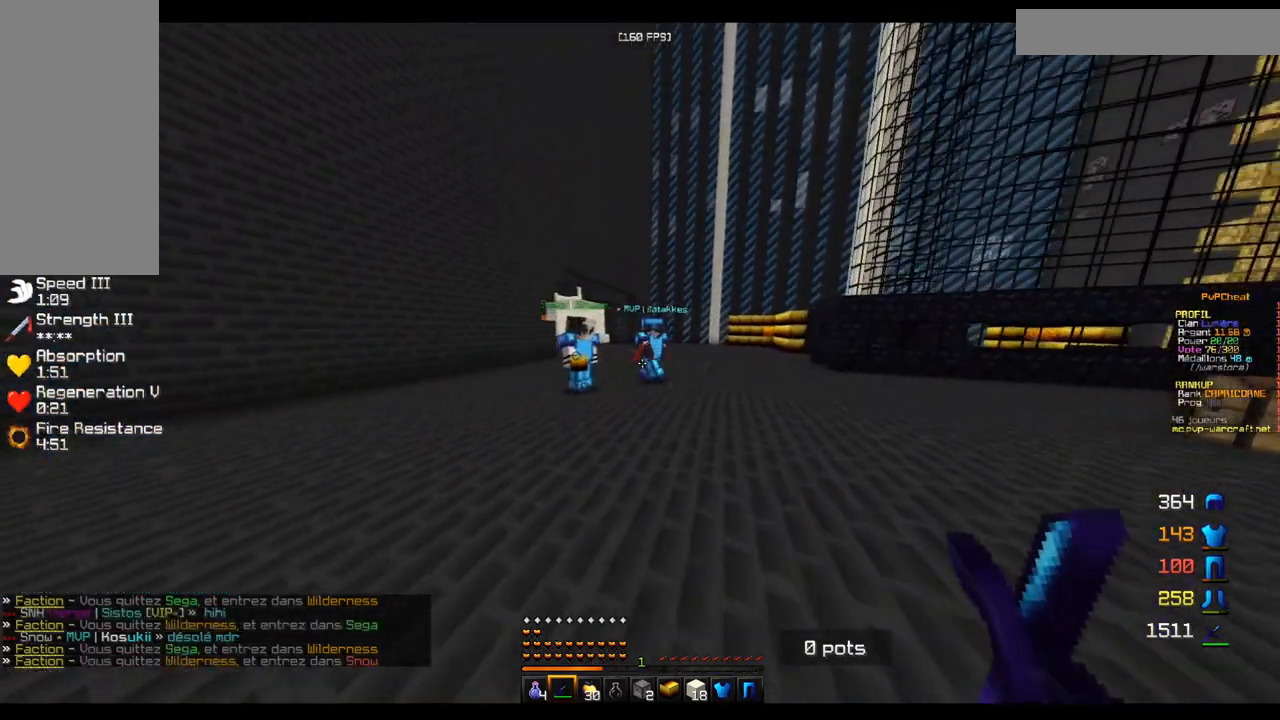
{"keys": ["z"], "mouse": [], "events": []}
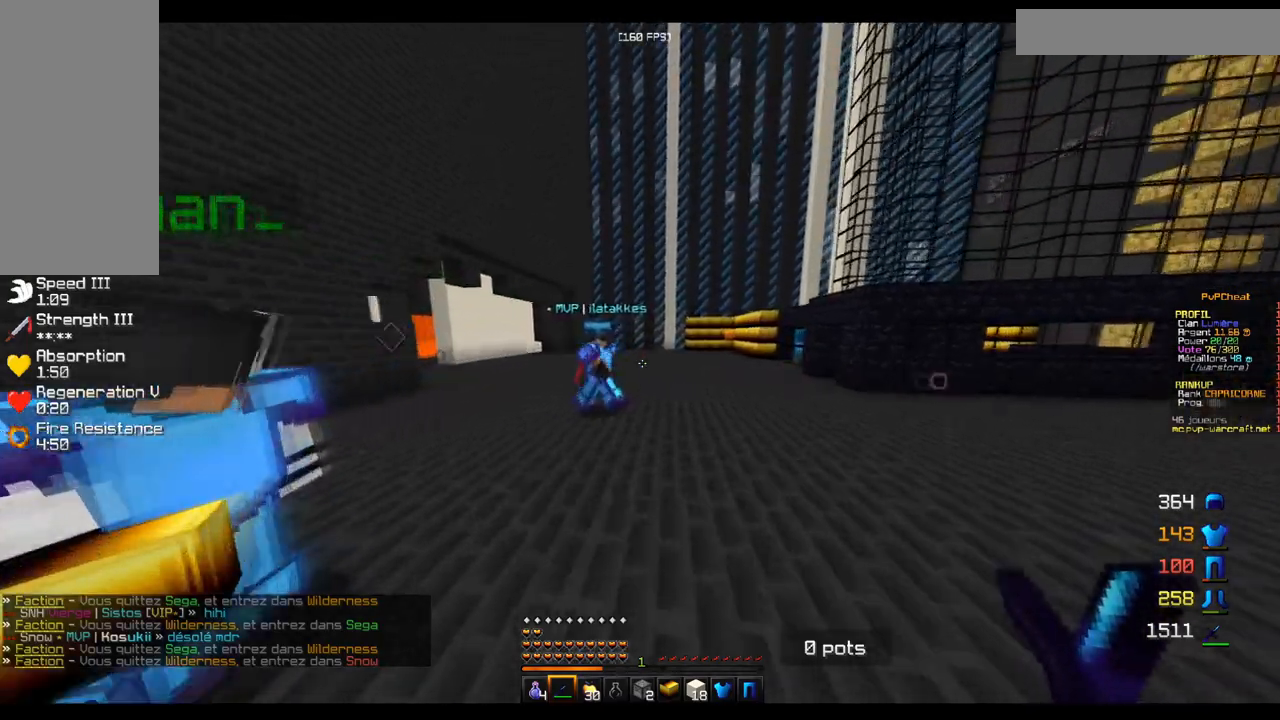
{"keys": ["z"], "mouse": [], "events": []}
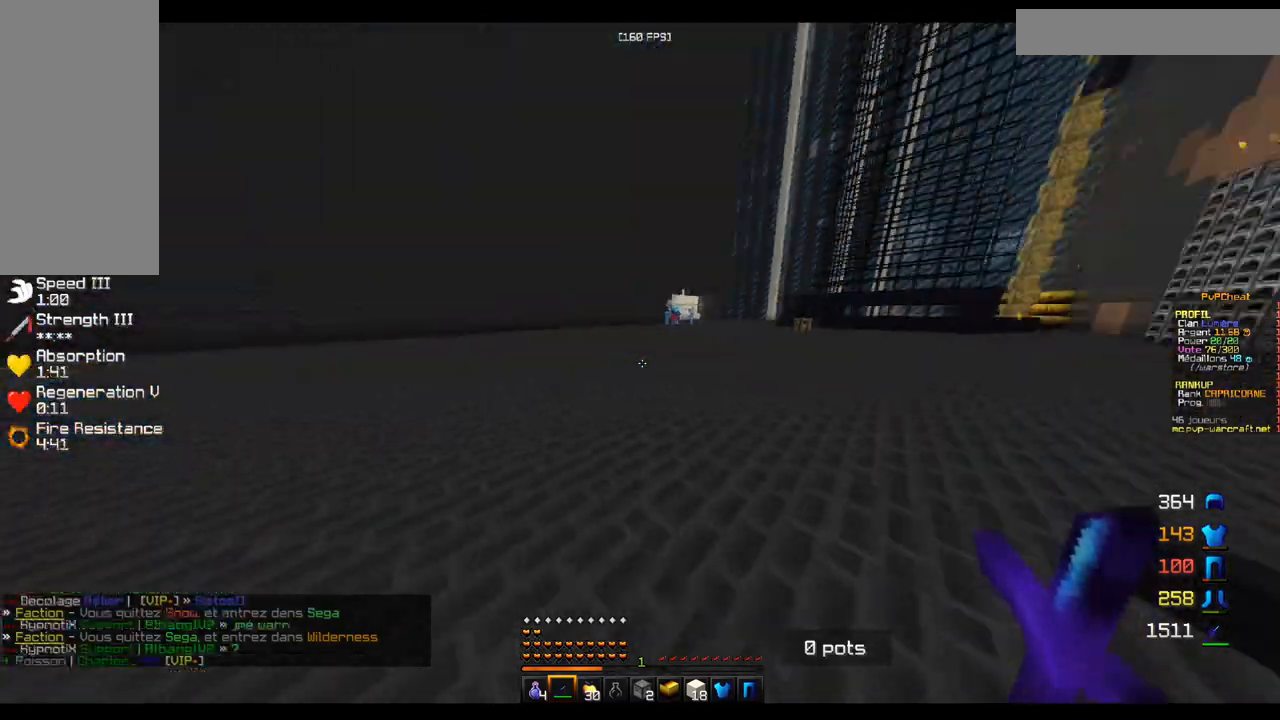
{"keys": ["z"], "mouse": [], "events": []}
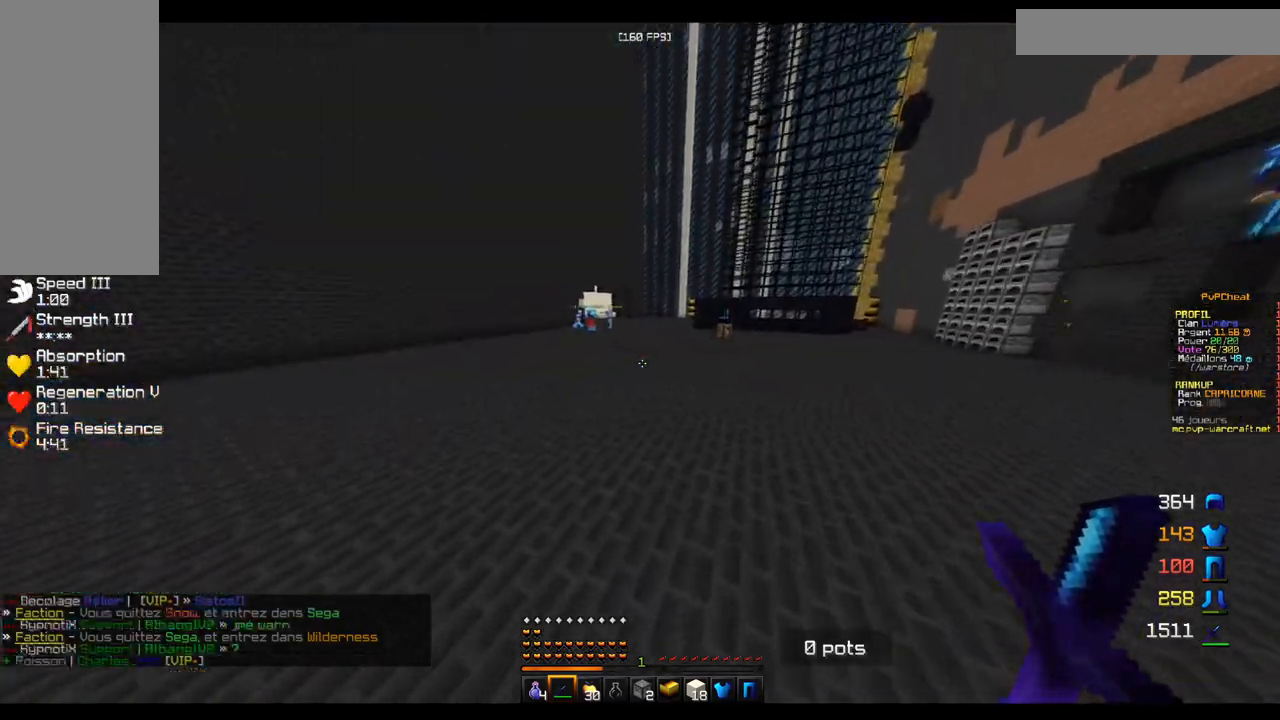
{"keys": ["z"], "mouse": [], "events": []}
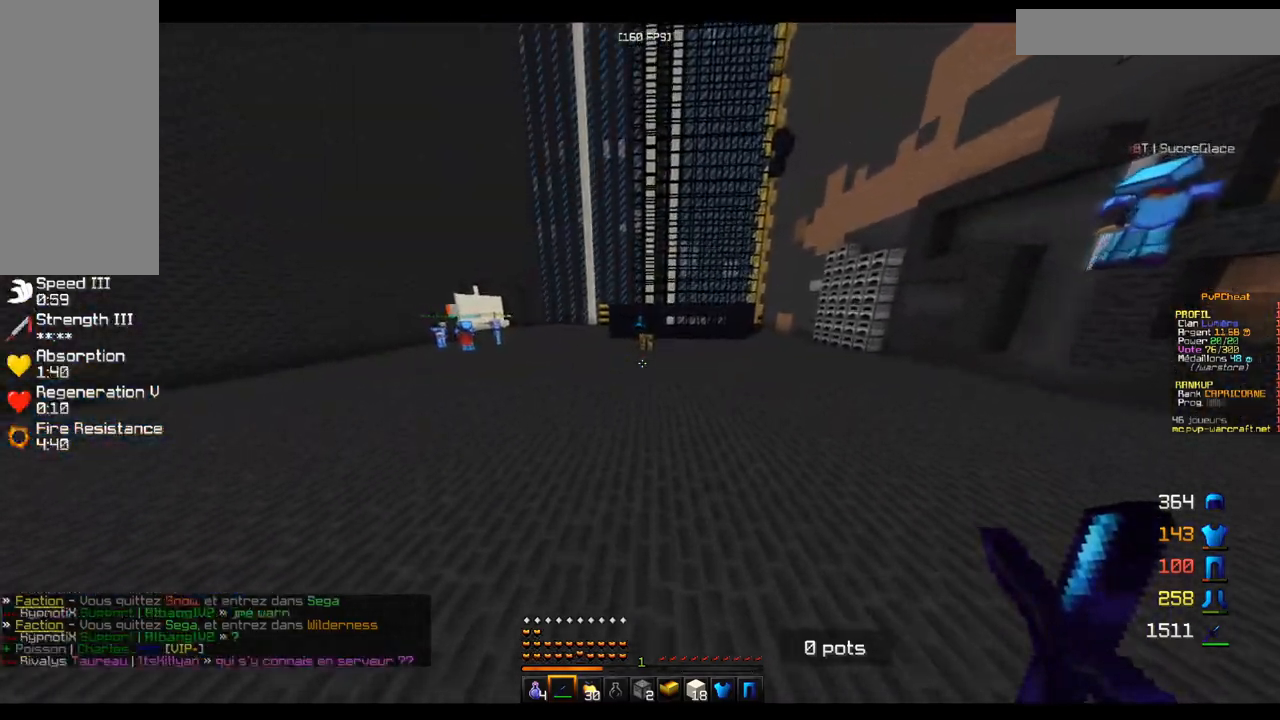
{"keys": ["z"], "mouse": [], "events": []}
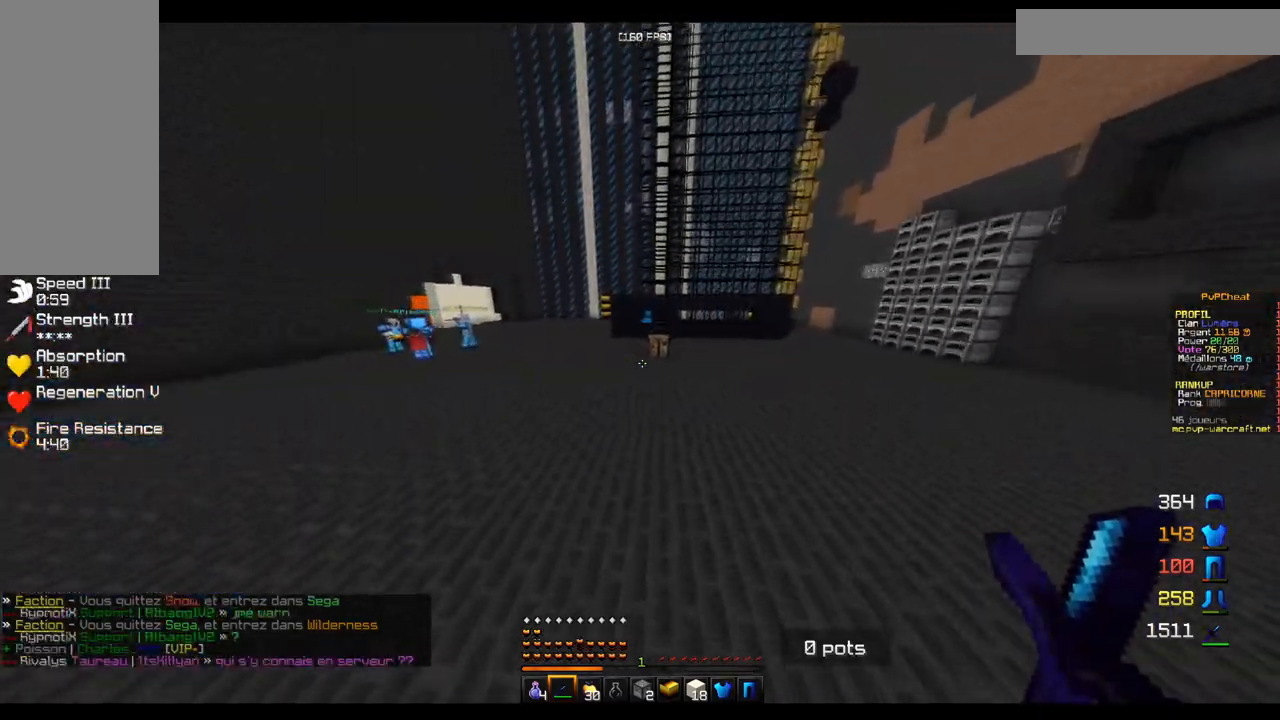
{"keys": ["z"], "mouse": [], "events": []}
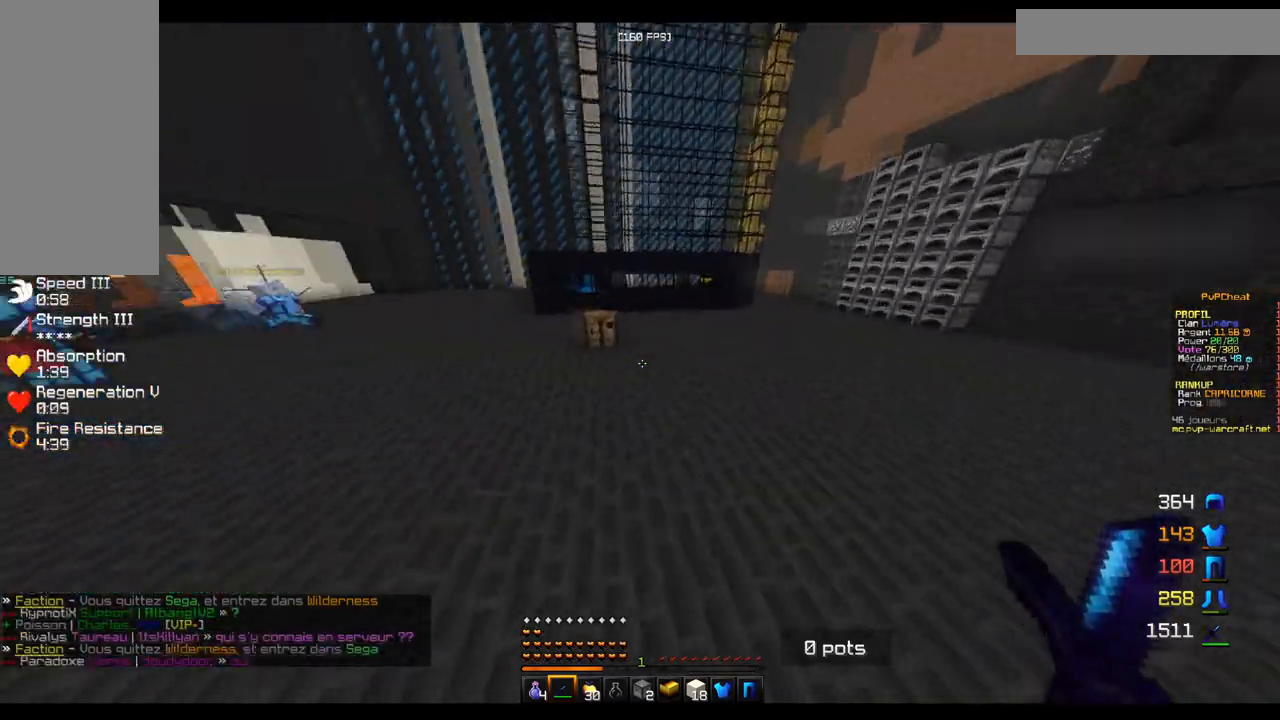
{"keys": ["z"], "mouse": [], "events": []}
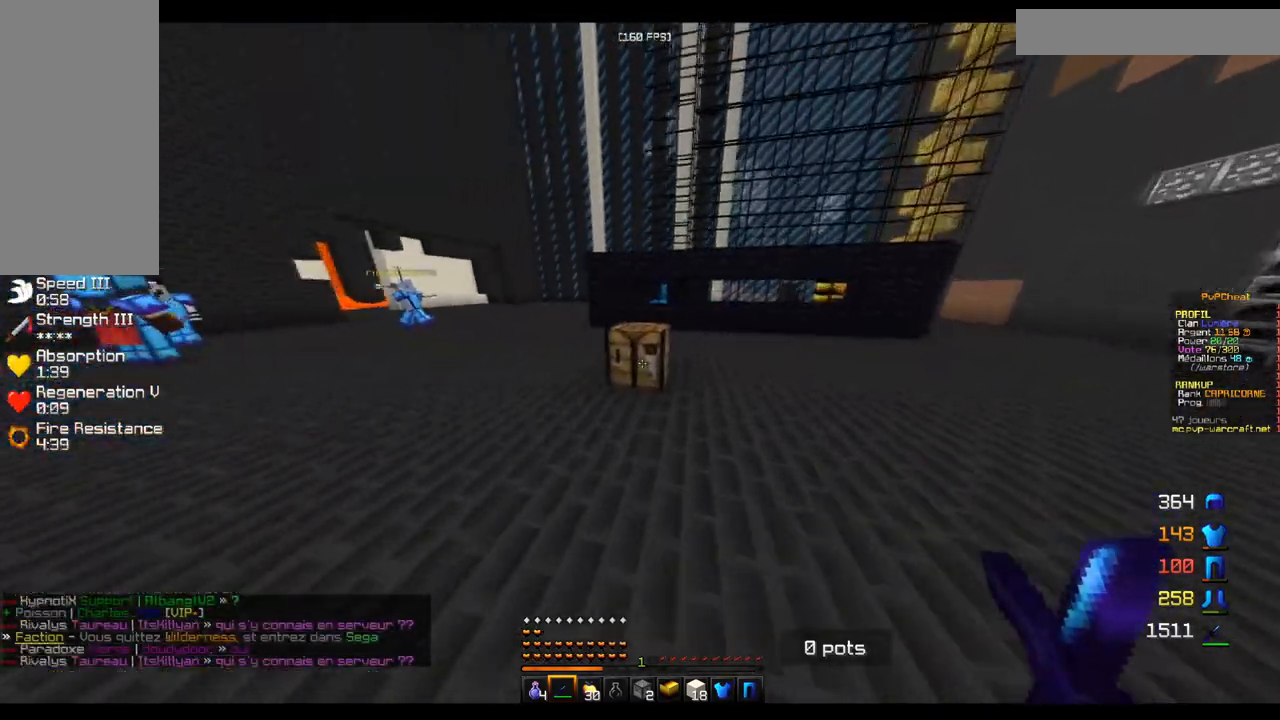
{"keys": ["z"], "mouse": [], "events": []}
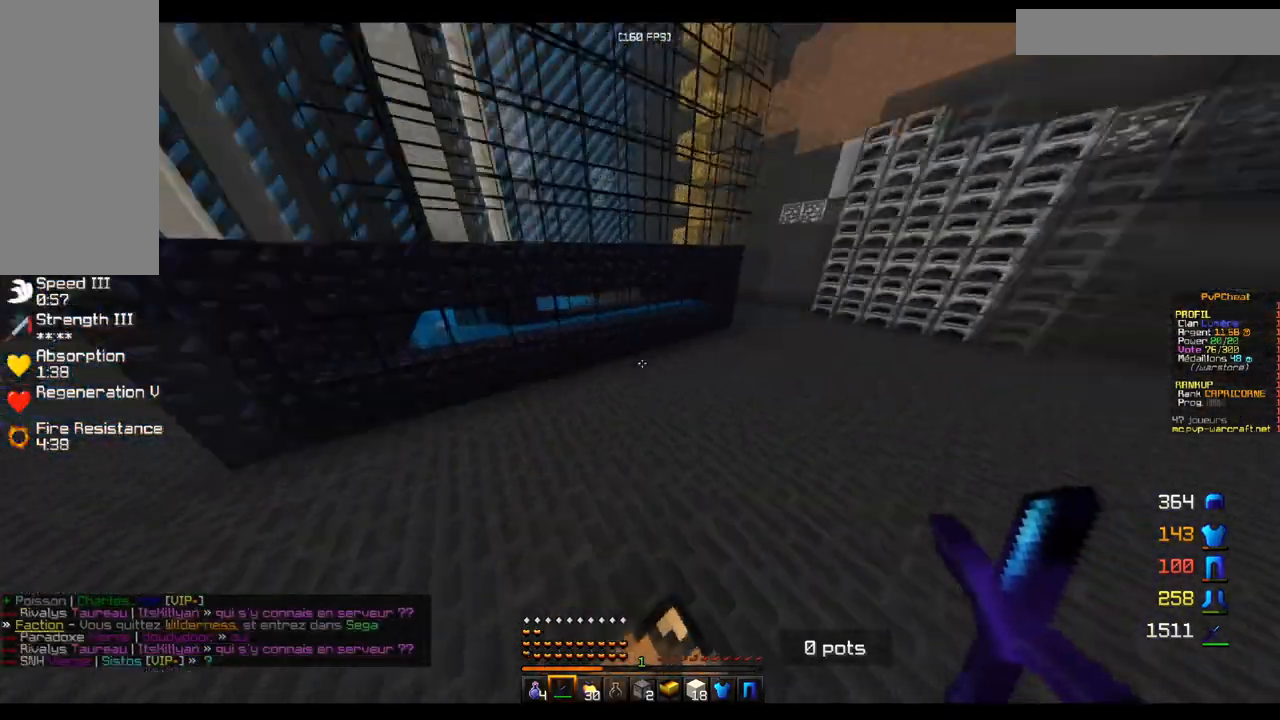
{"keys": ["z"], "mouse": [], "events": []}
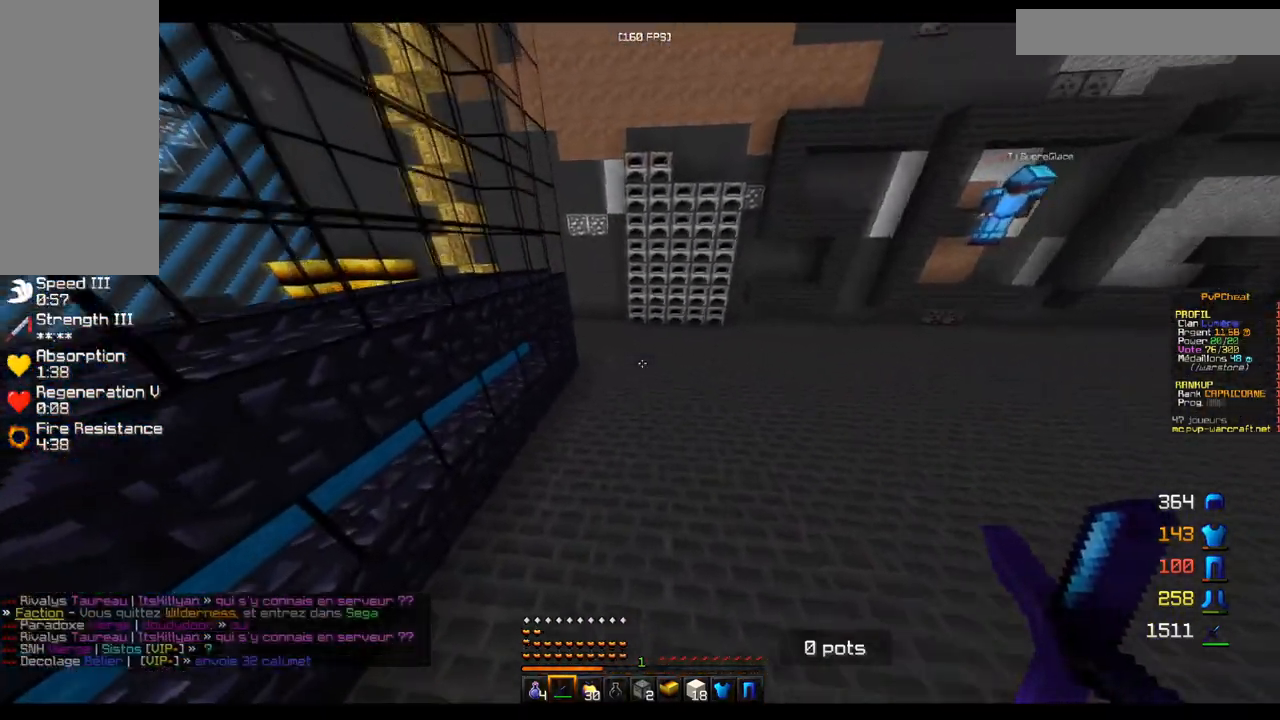
{"keys": ["z"], "mouse": [], "events": []}
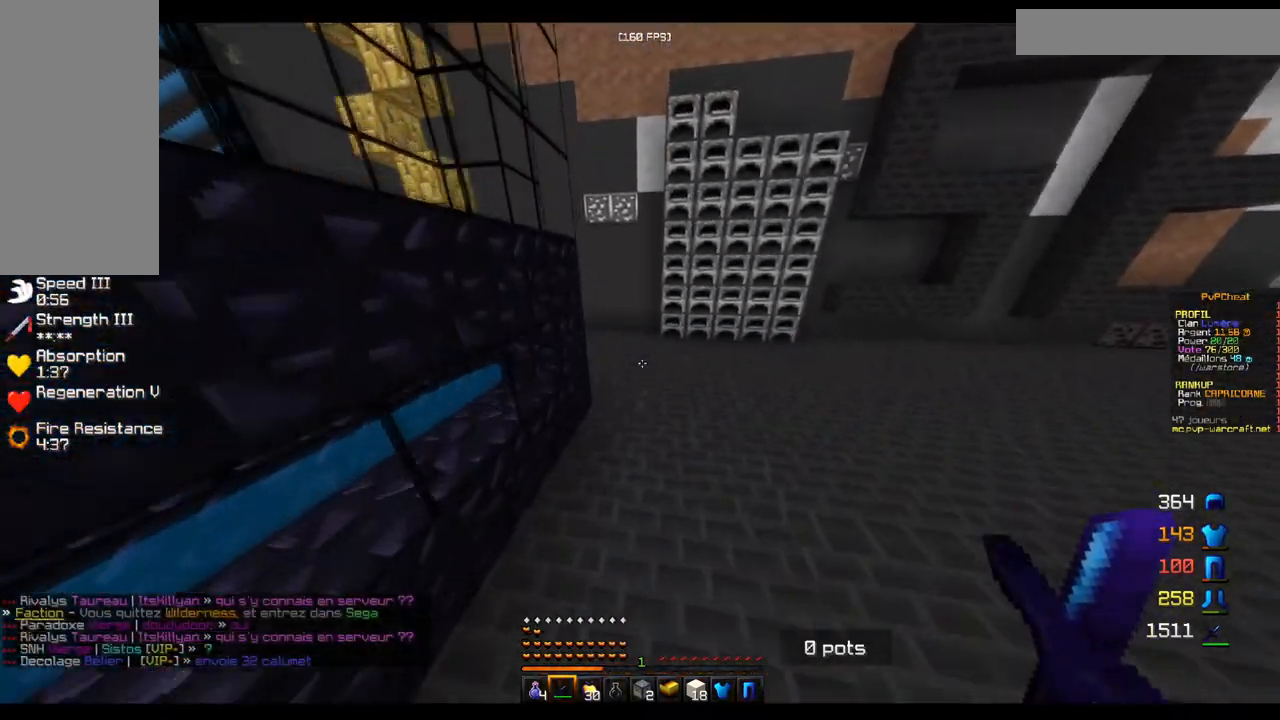
{"keys": ["z"], "mouse": [], "events": []}
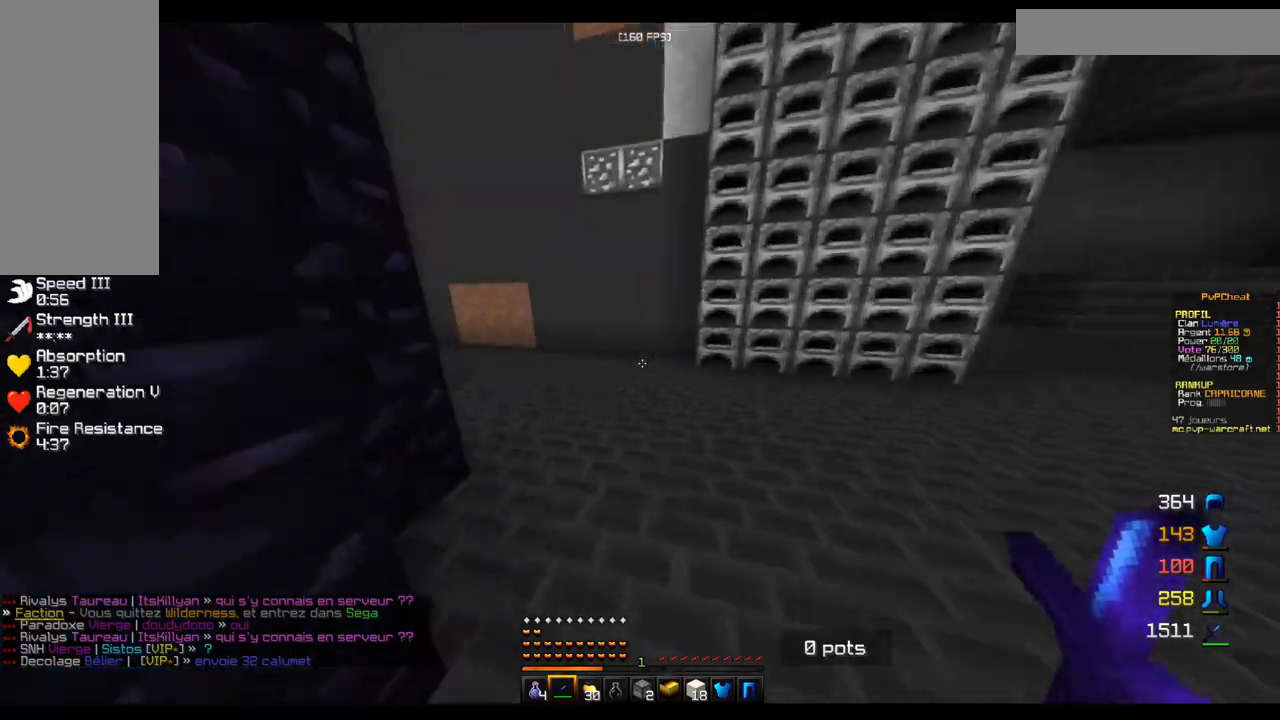
{"keys": ["z"], "mouse": [], "events": [[217, "q", "down"], [417, "q", "up"]]}
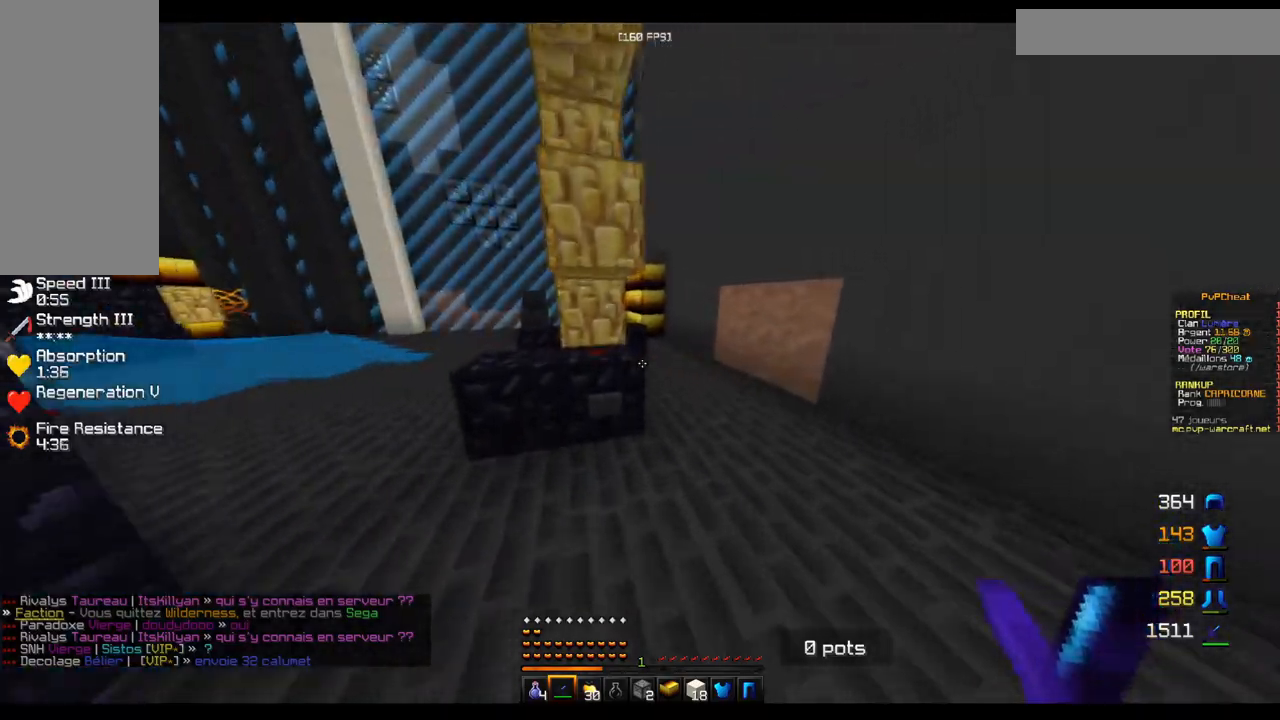
{"keys": ["q", "z"], "mouse": [], "events": [[251, "q", "down"]]}
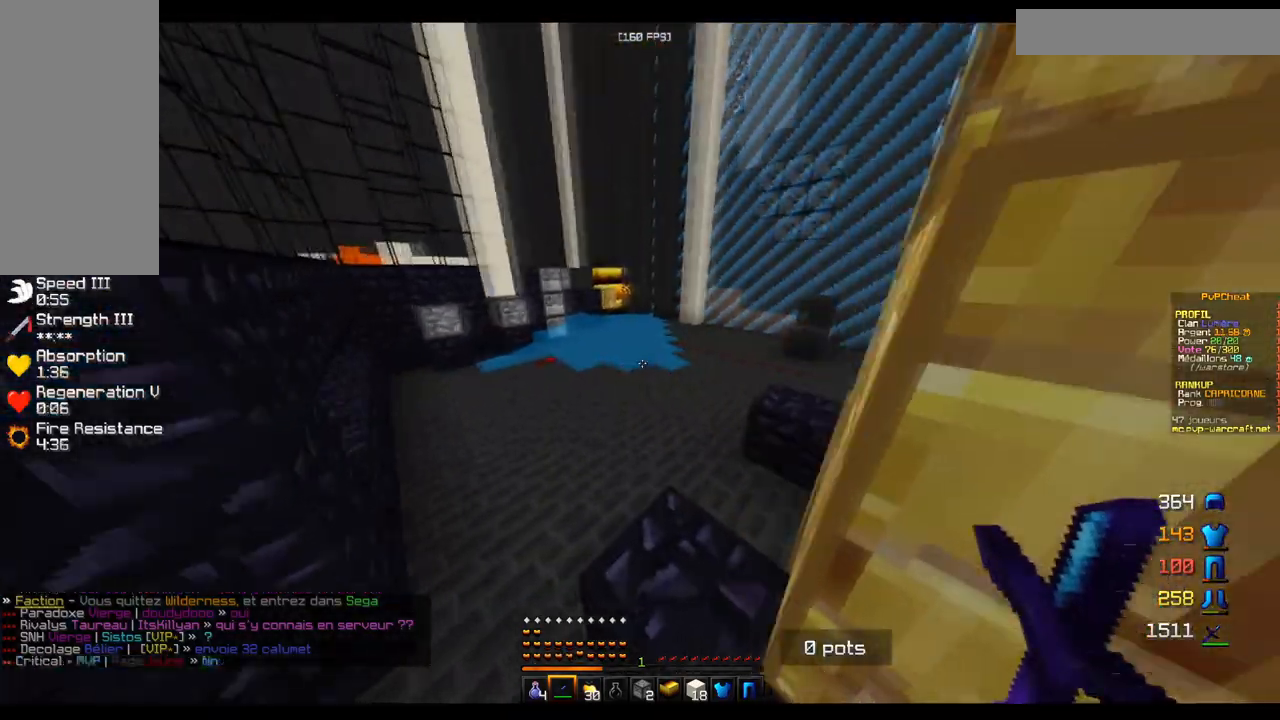
{"keys": ["z"], "mouse": [], "events": [[317, "q", "up"]]}
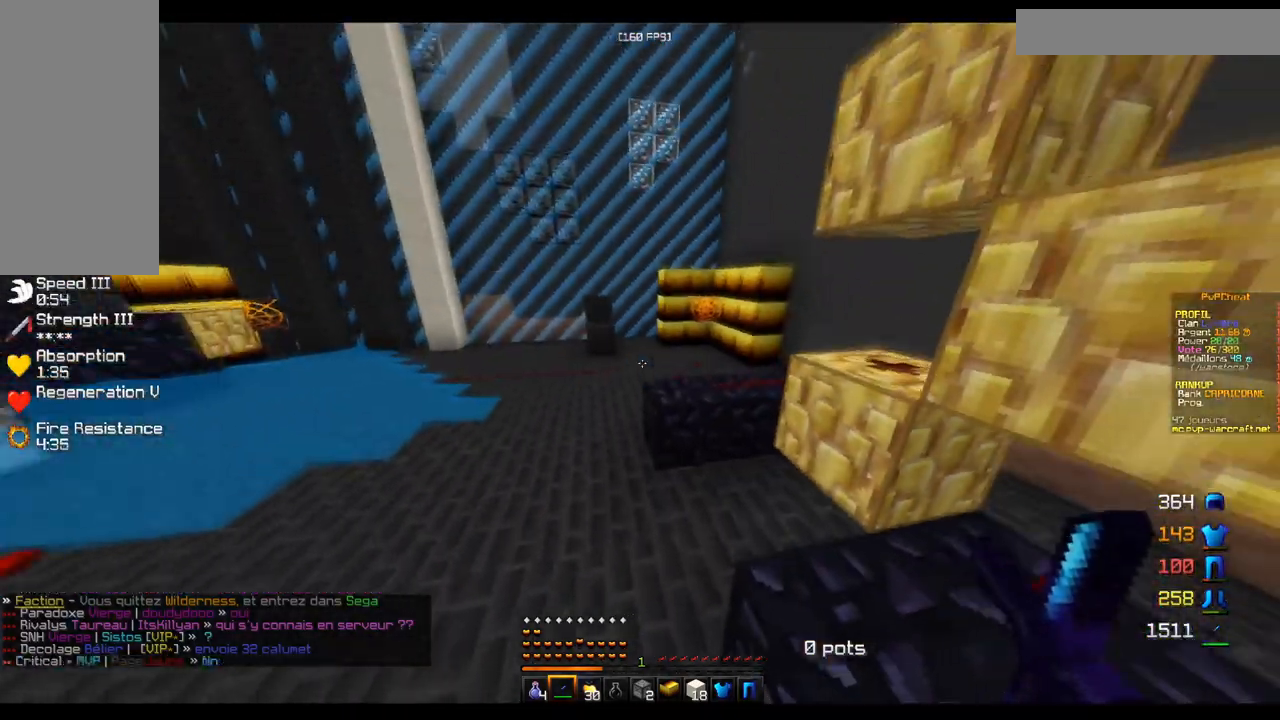
{"keys": ["z"], "mouse": [], "events": []}
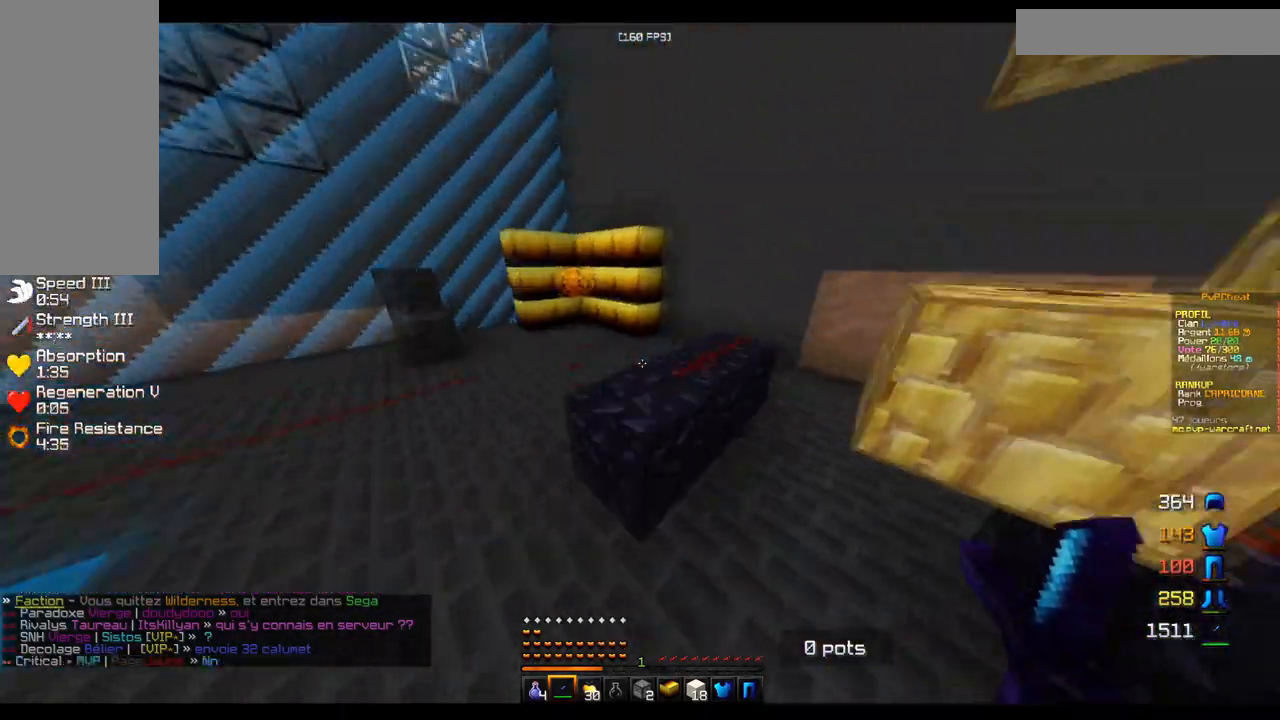
{"keys": ["z"], "mouse": [], "events": []}
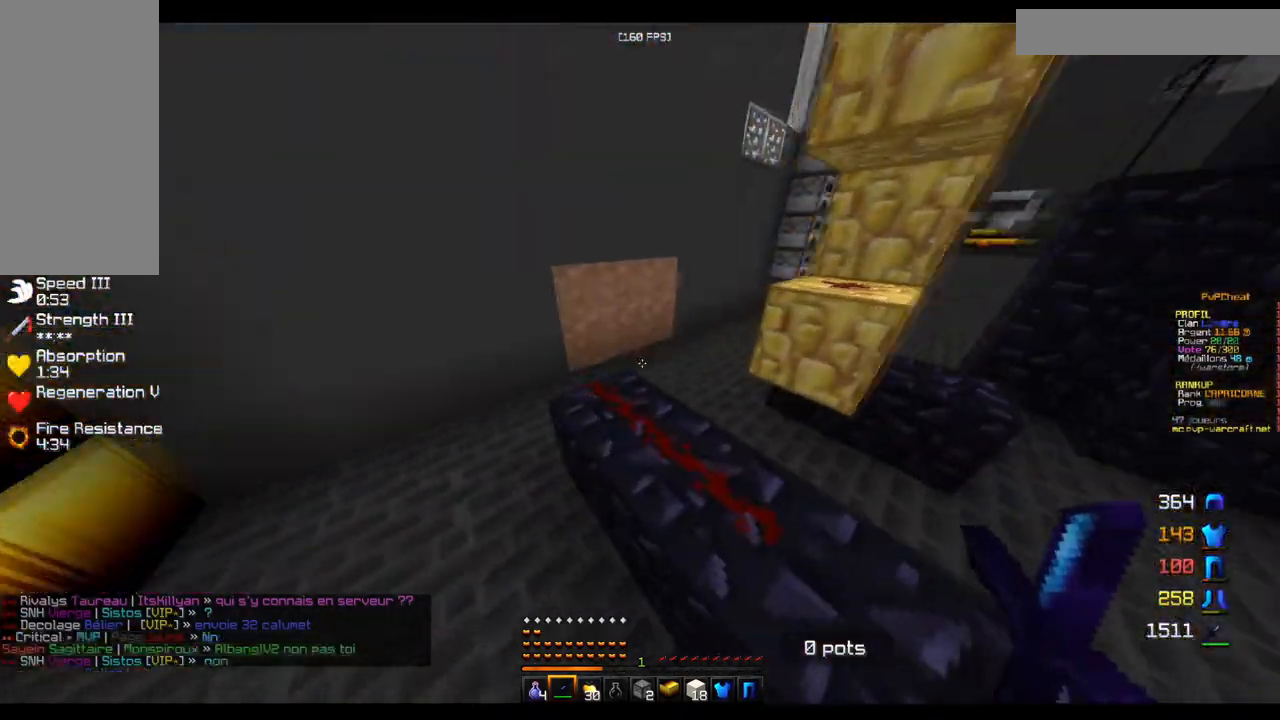
{"keys": ["z"], "mouse": [], "events": [[301, "q", "down"], [468, "q", "up"]]}
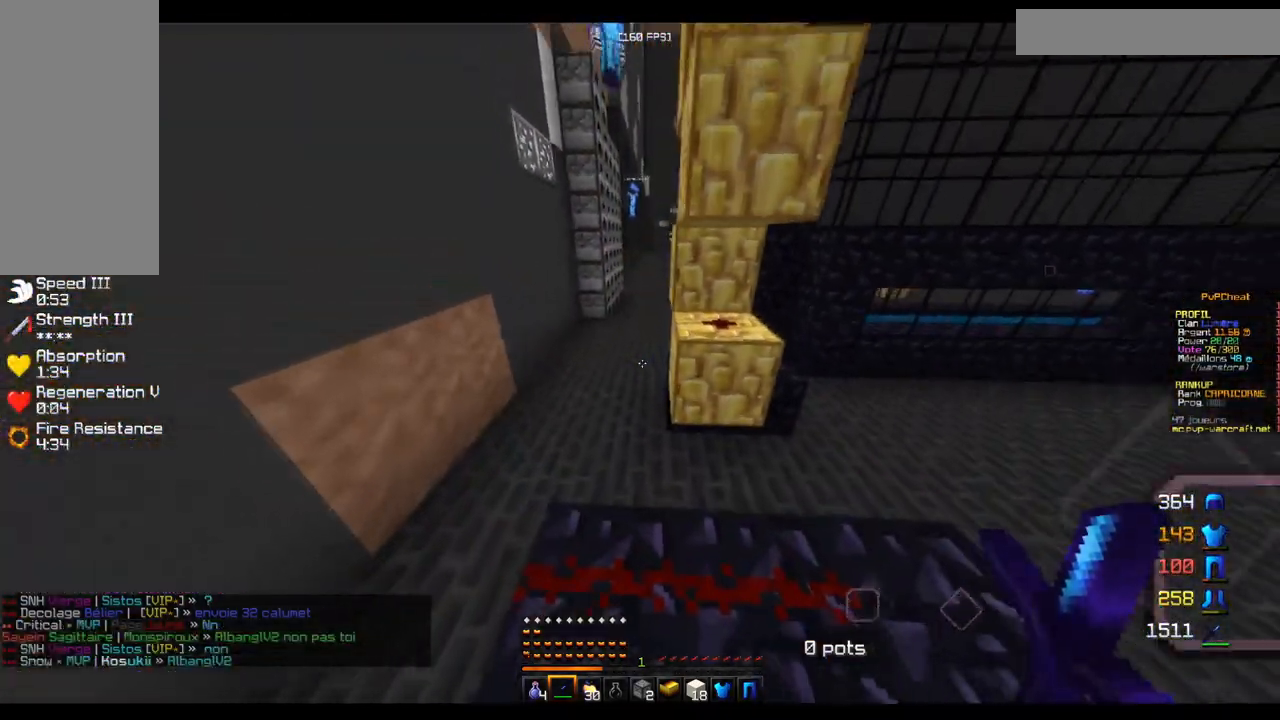
{"keys": ["z"], "mouse": [], "events": [[317, "q", "down"], [417, "q", "up"]]}
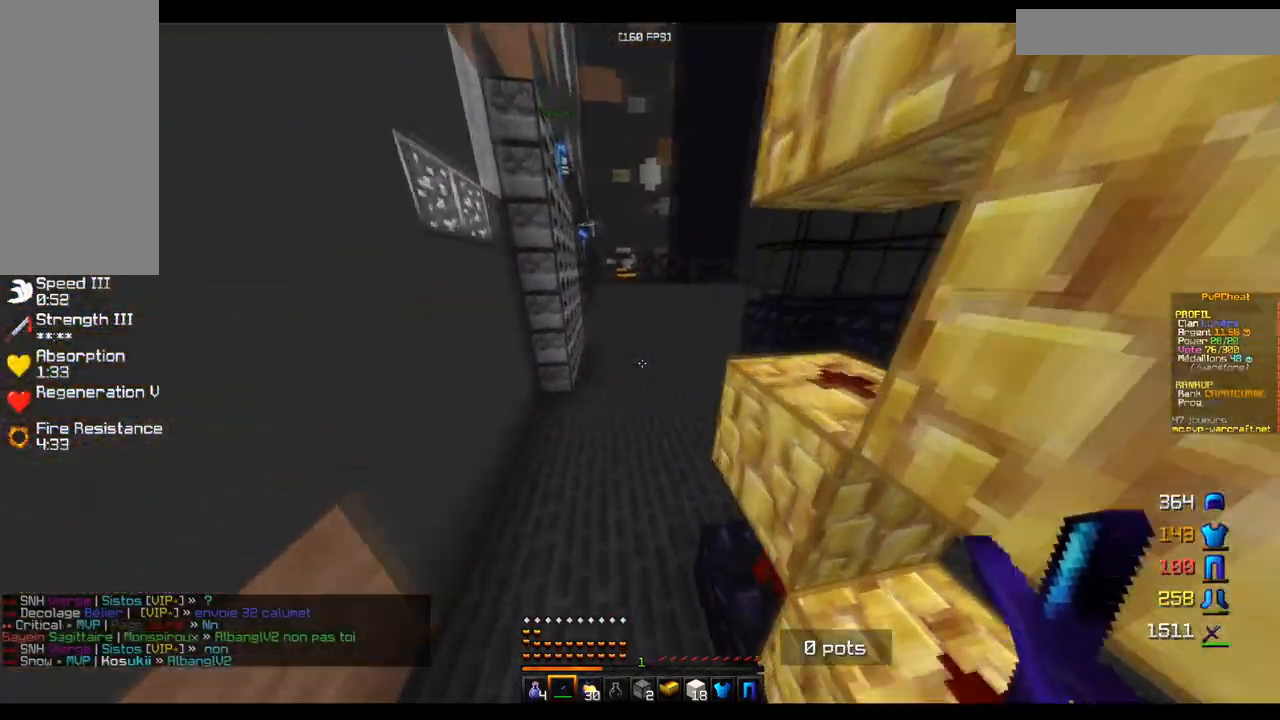
{"keys": ["z"], "mouse": [], "events": []}